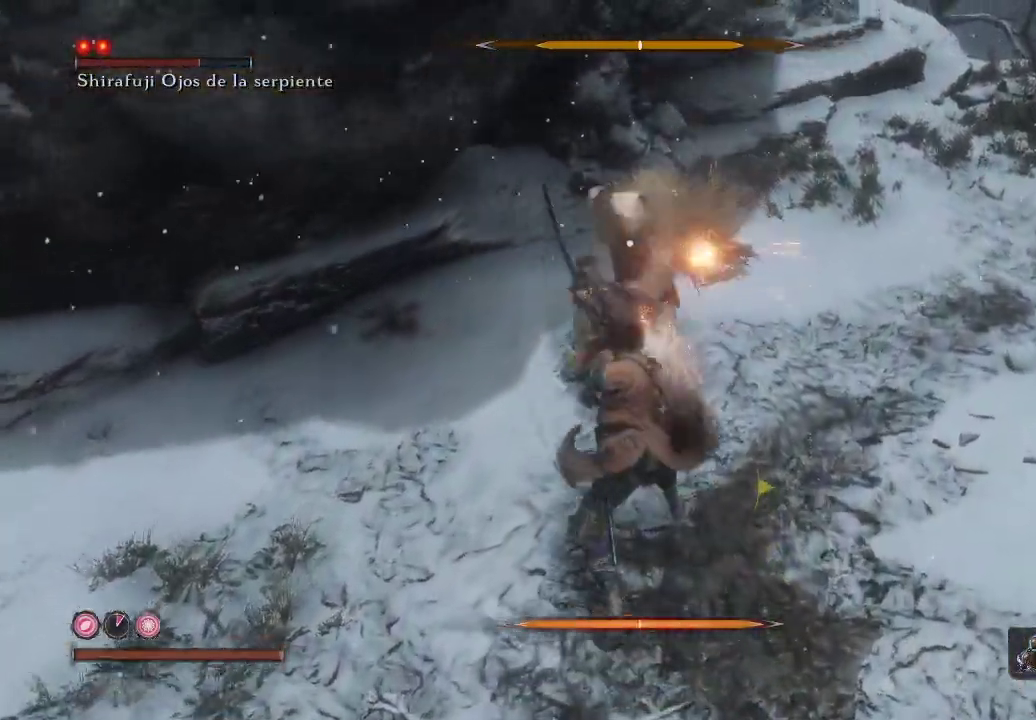
Gameplay with a controller (Xbox layout); each line is a JSON object with the inputs held at the frame after it. "events" lists button and stick changes between this image and that frame as [ms after this image, input, new state], when the widget could be followed in between. Not read: L3.
{"buttons": [], "left_stick": "up", "right_stick": "center", "events": []}
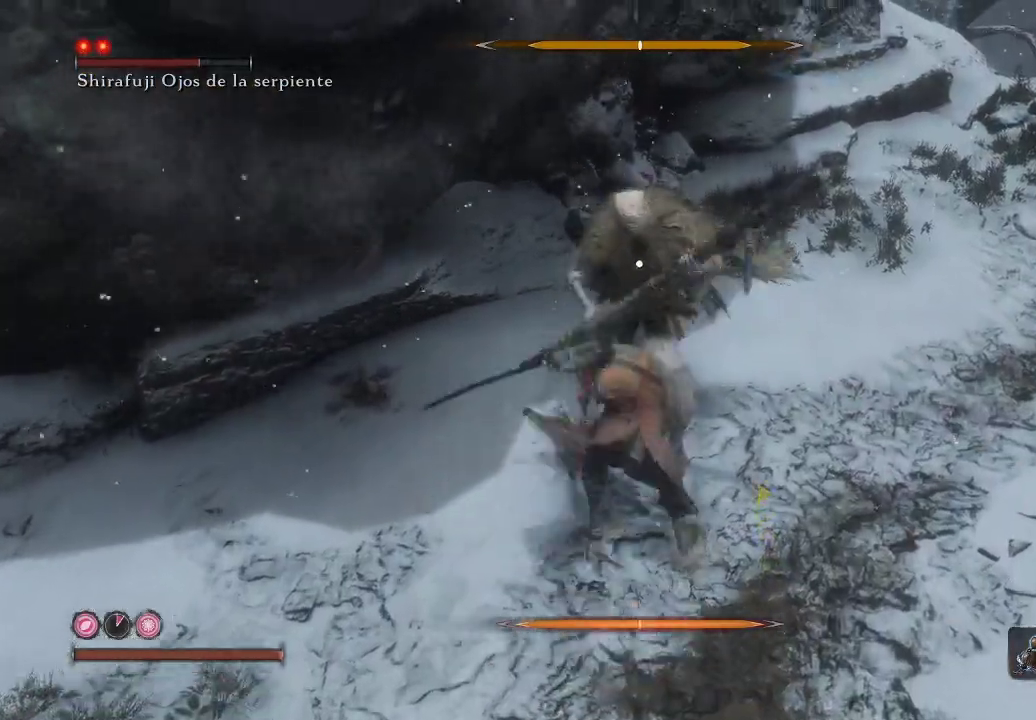
{"buttons": [], "left_stick": "down-right", "right_stick": "center", "events": [[350, "left_stick", "down-right"]]}
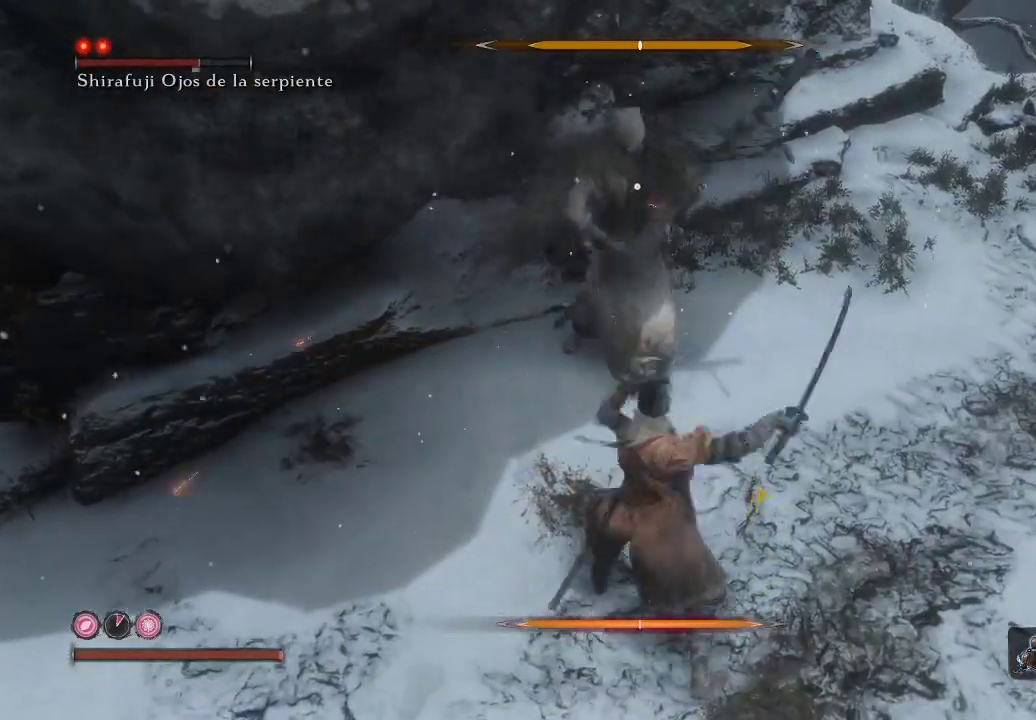
{"buttons": ["L1"], "left_stick": "up-left", "right_stick": "center", "events": [[183, "left_stick", "down"], [333, "left_stick", "up-left"], [400, "L1", "down"]]}
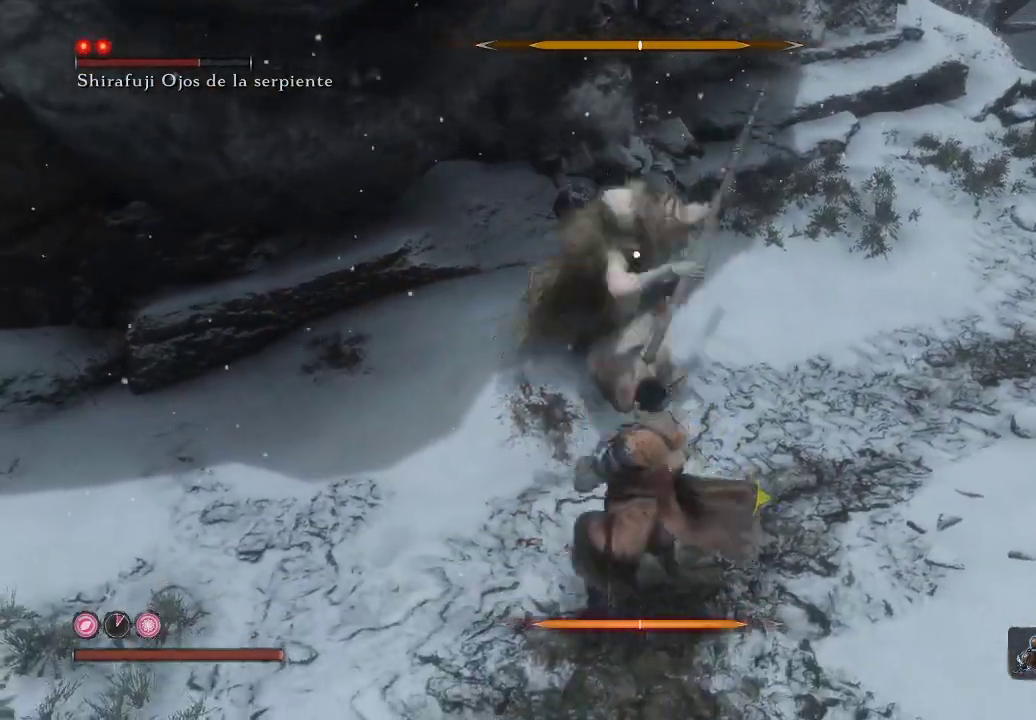
{"buttons": [], "left_stick": "center", "right_stick": "center", "events": [[150, "L1", "up"], [183, "left_stick", "down"], [250, "left_stick", "center"]]}
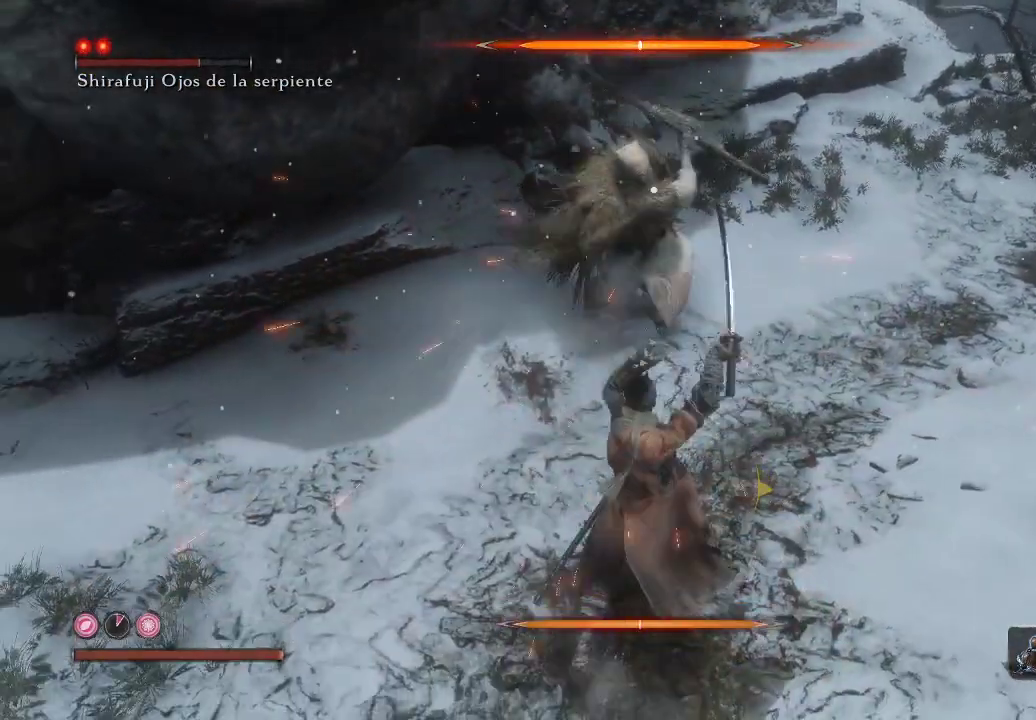
{"buttons": [], "left_stick": "center", "right_stick": "center", "events": []}
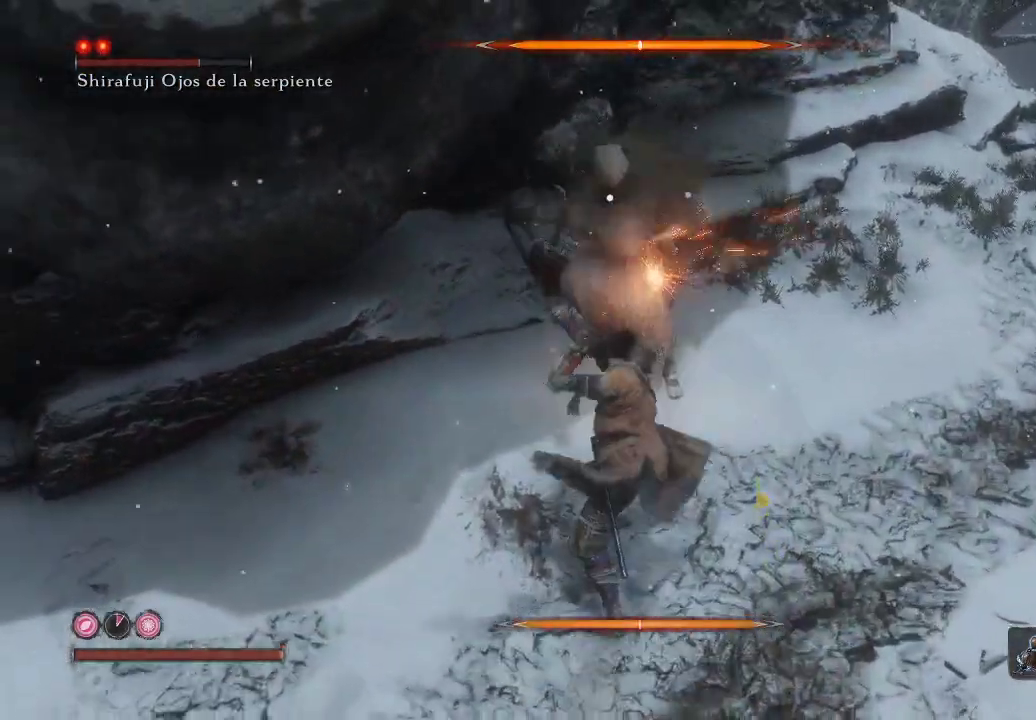
{"buttons": ["R1"], "left_stick": "down", "right_stick": "center", "events": [[200, "left_stick", "down"], [283, "R1", "down"], [433, "R1", "up"], [500, "R1", "down"]]}
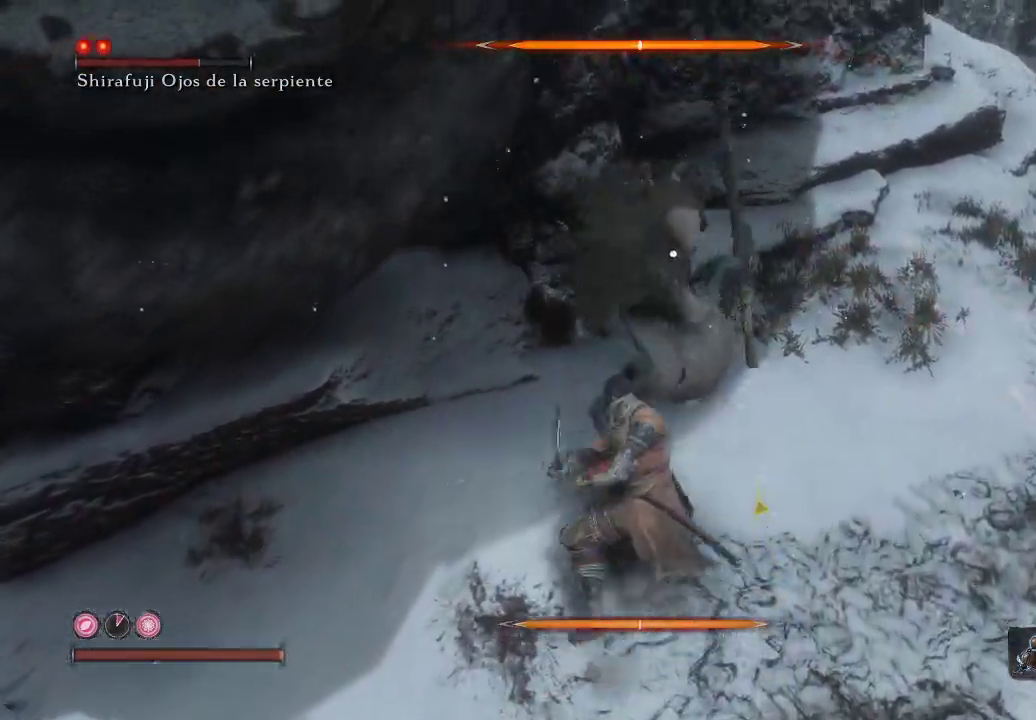
{"buttons": [], "left_stick": "down", "right_stick": "center", "events": [[133, "R1", "up"]]}
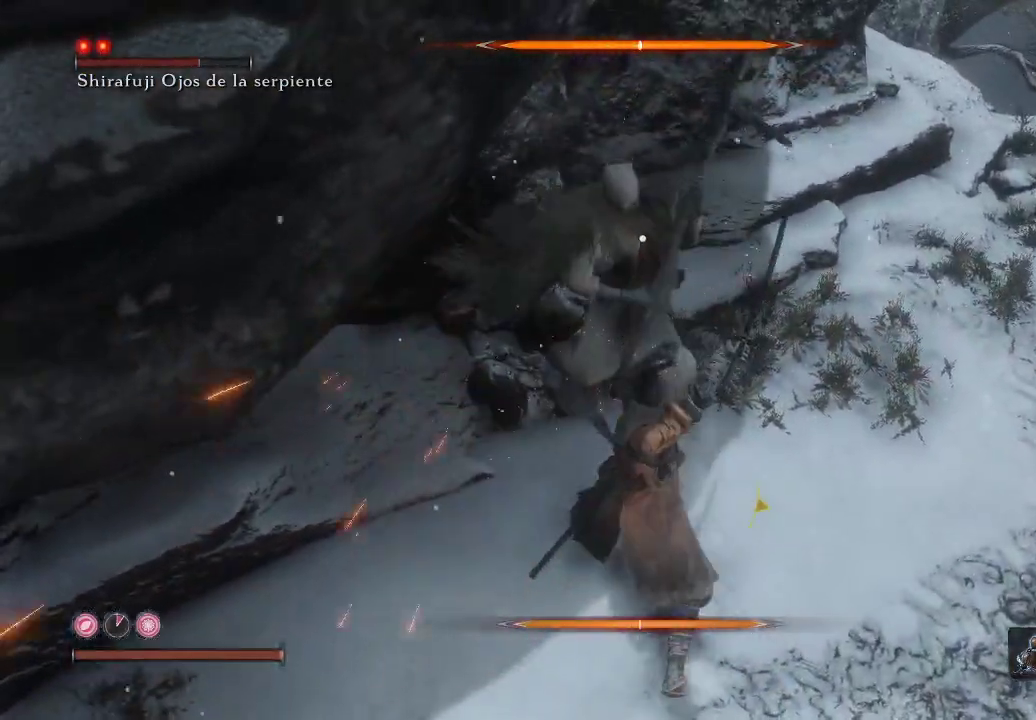
{"buttons": ["L1"], "left_stick": "down", "right_stick": "center", "events": [[483, "L1", "down"]]}
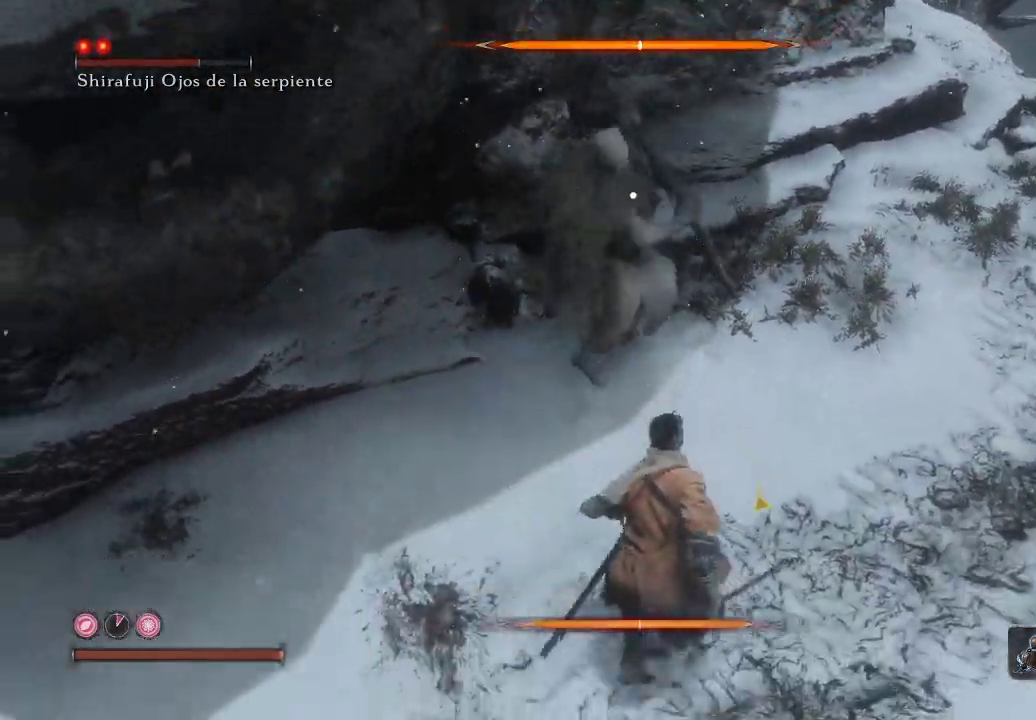
{"buttons": [], "left_stick": "center", "right_stick": "center", "events": [[250, "L1", "up"], [267, "left_stick", "center"]]}
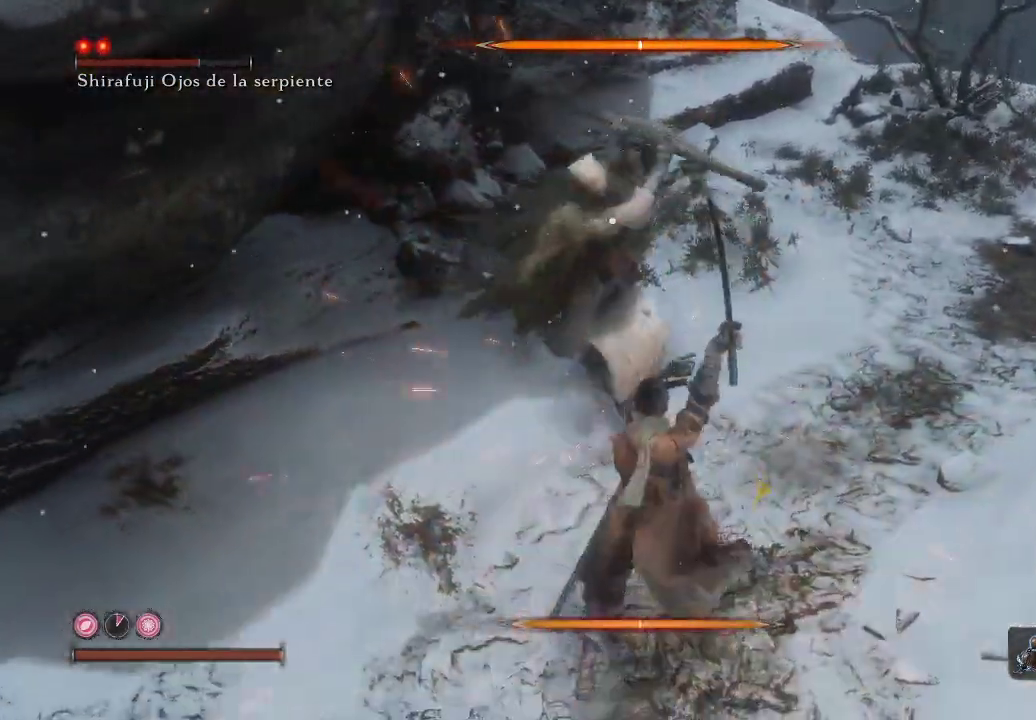
{"buttons": ["R1"], "left_stick": "center", "right_stick": "center", "events": [[450, "R1", "down"]]}
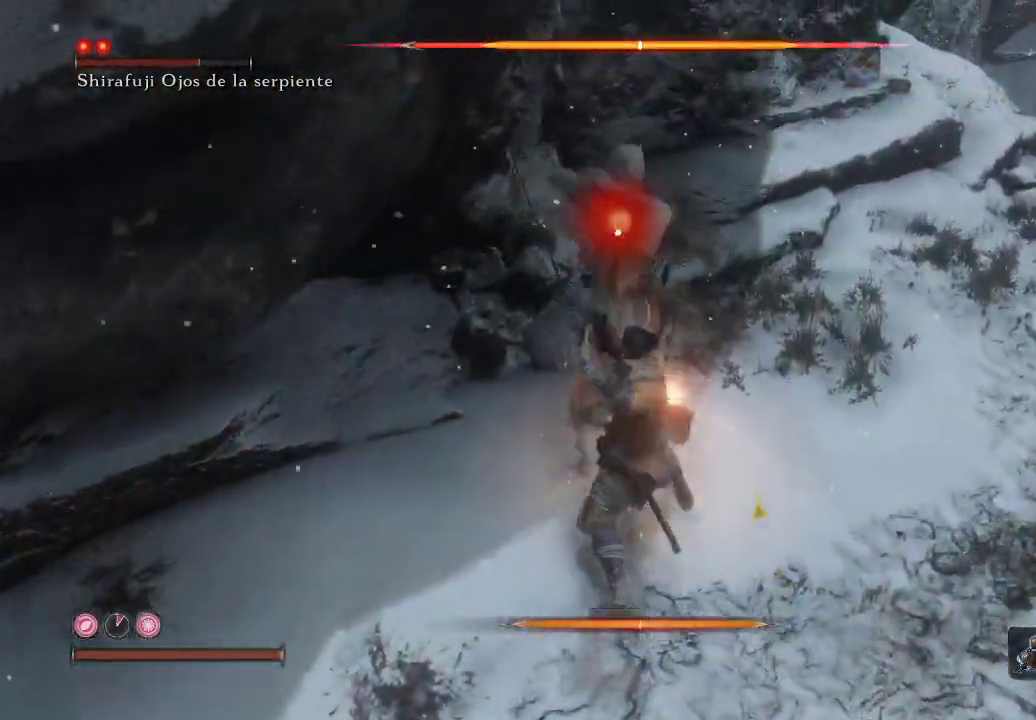
{"buttons": [], "left_stick": "down", "right_stick": "center", "events": [[100, "R1", "up"], [317, "left_stick", "down"]]}
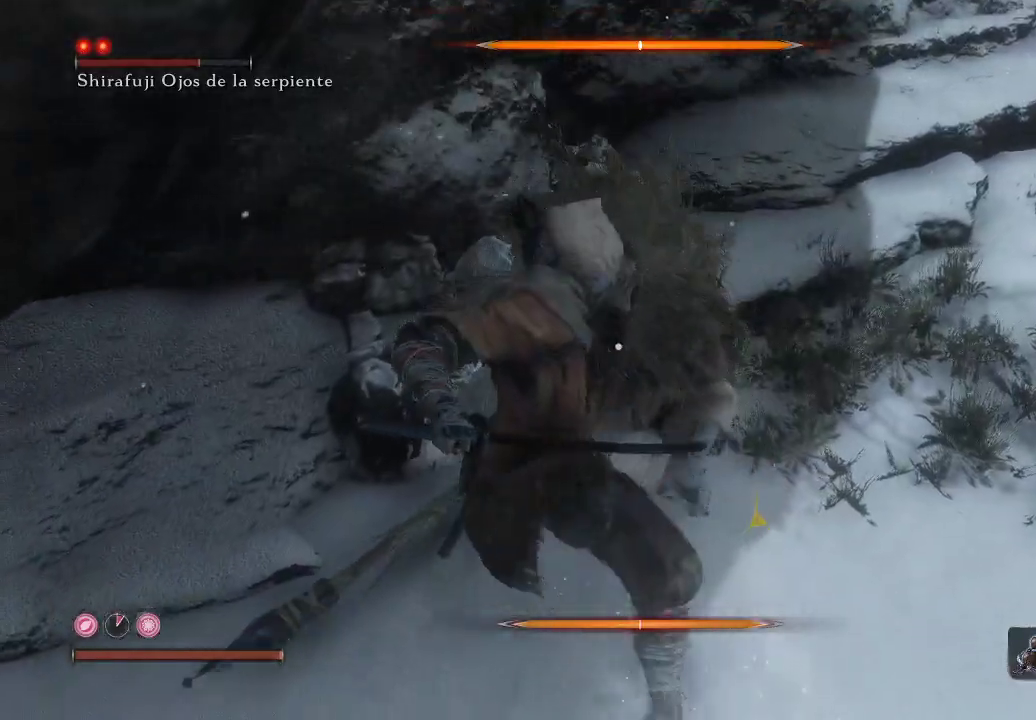
{"buttons": ["R1"], "left_stick": "center", "right_stick": "center", "events": [[17, "left_stick", "center"], [67, "R1", "down"]]}
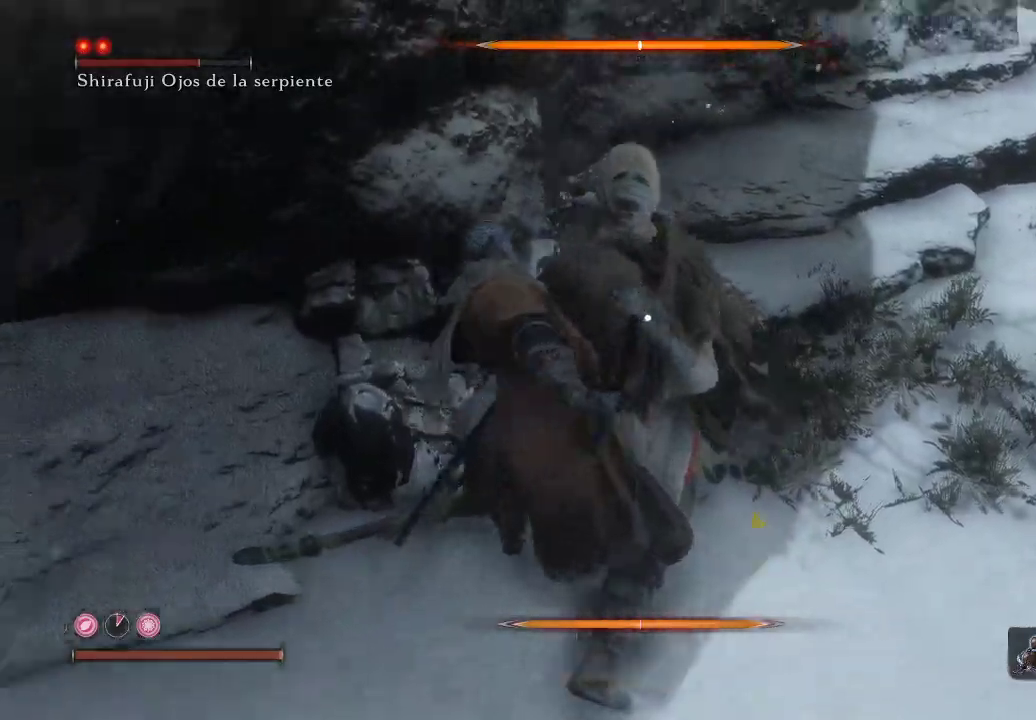
{"buttons": [], "left_stick": "center", "right_stick": "center", "events": [[250, "R1", "up"]]}
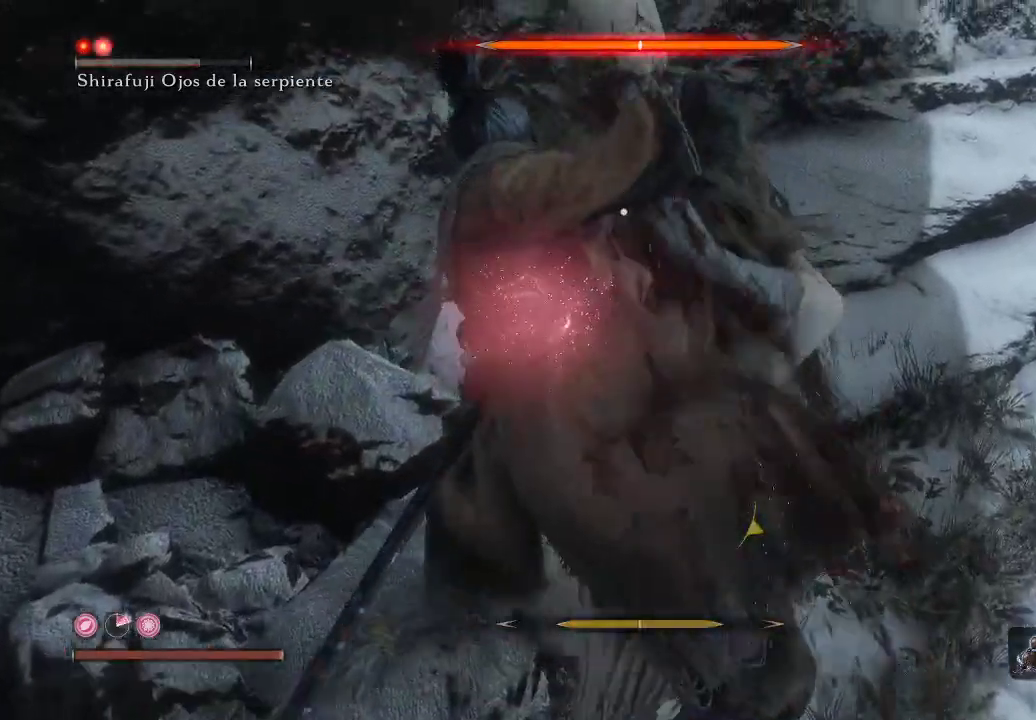
{"buttons": [], "left_stick": "center", "right_stick": "center", "events": []}
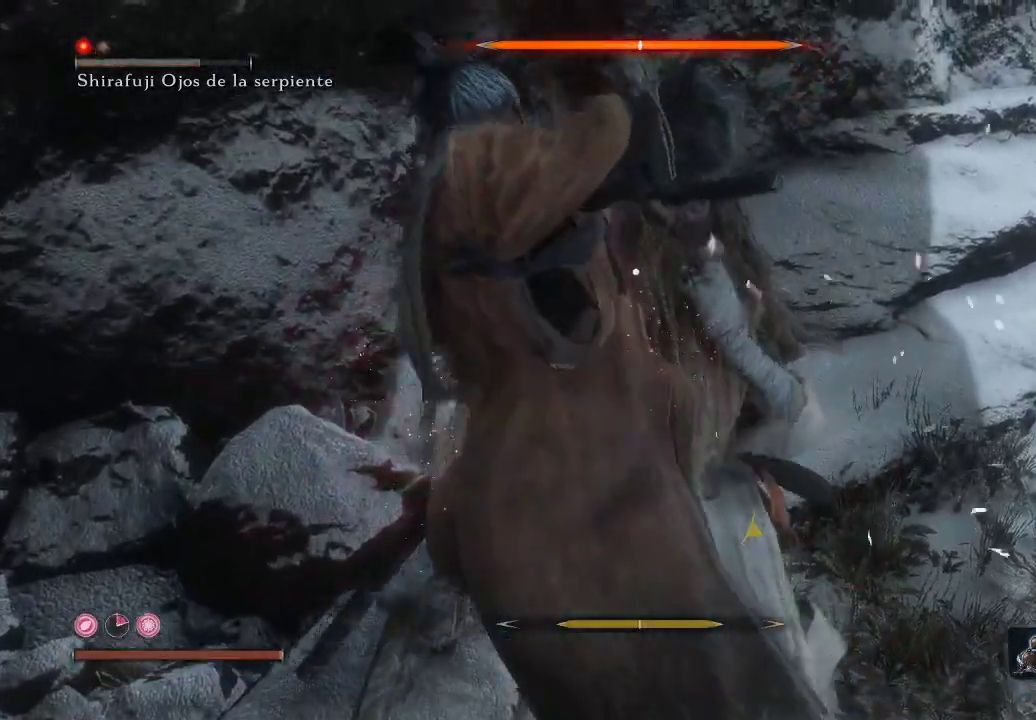
{"buttons": [], "left_stick": "center", "right_stick": "center", "events": []}
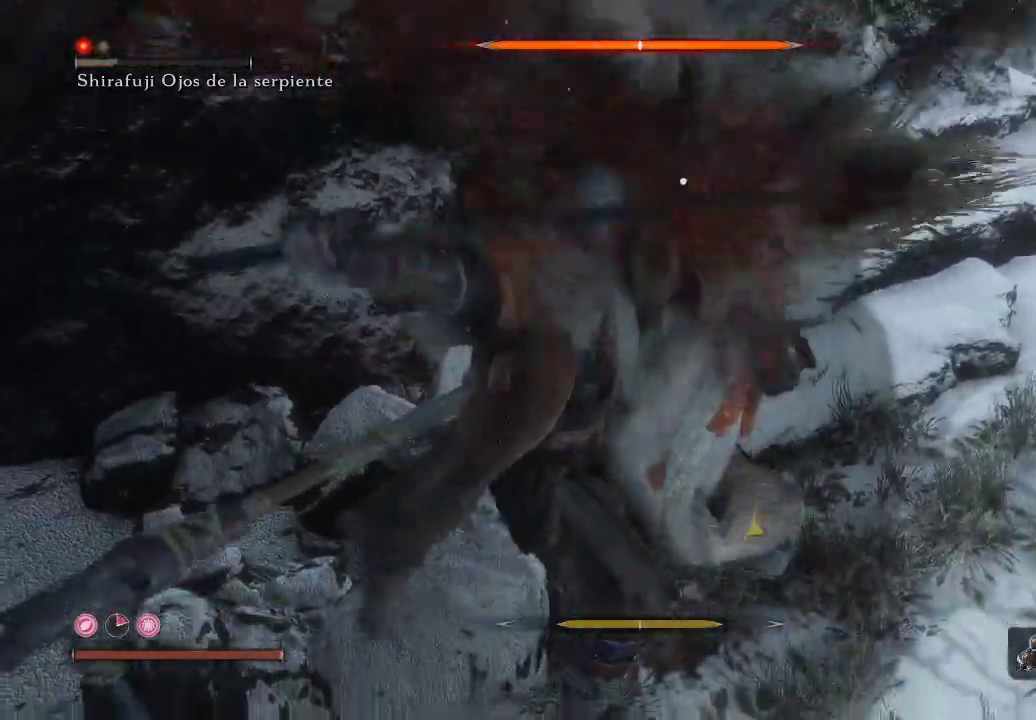
{"buttons": [], "left_stick": "center", "right_stick": "center", "events": []}
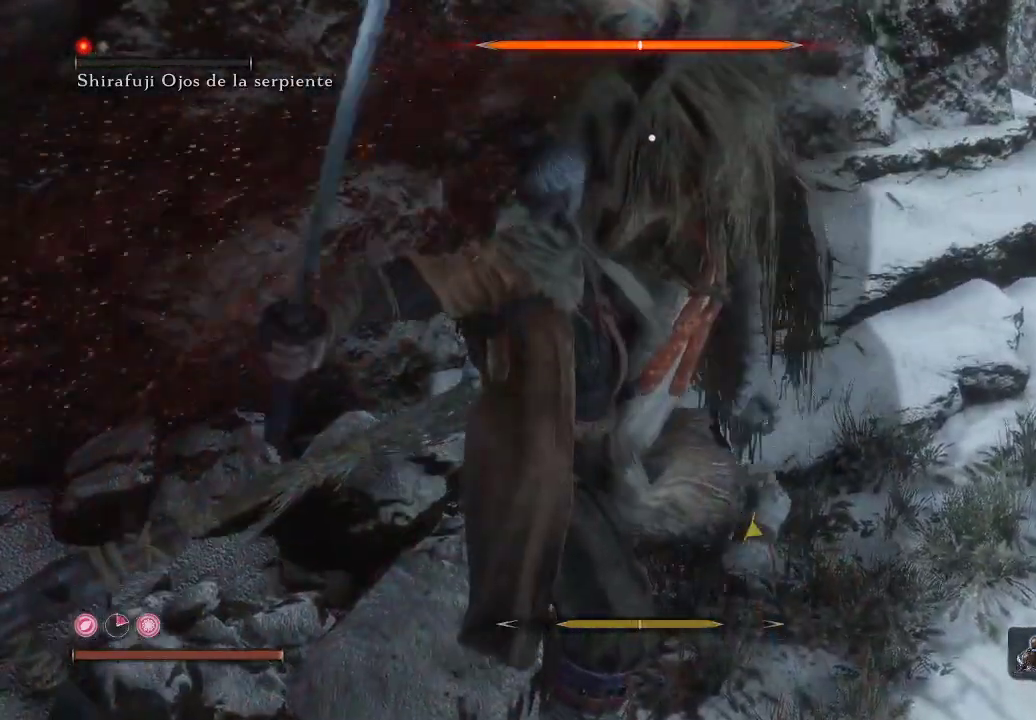
{"buttons": [], "left_stick": "center", "right_stick": "center", "events": []}
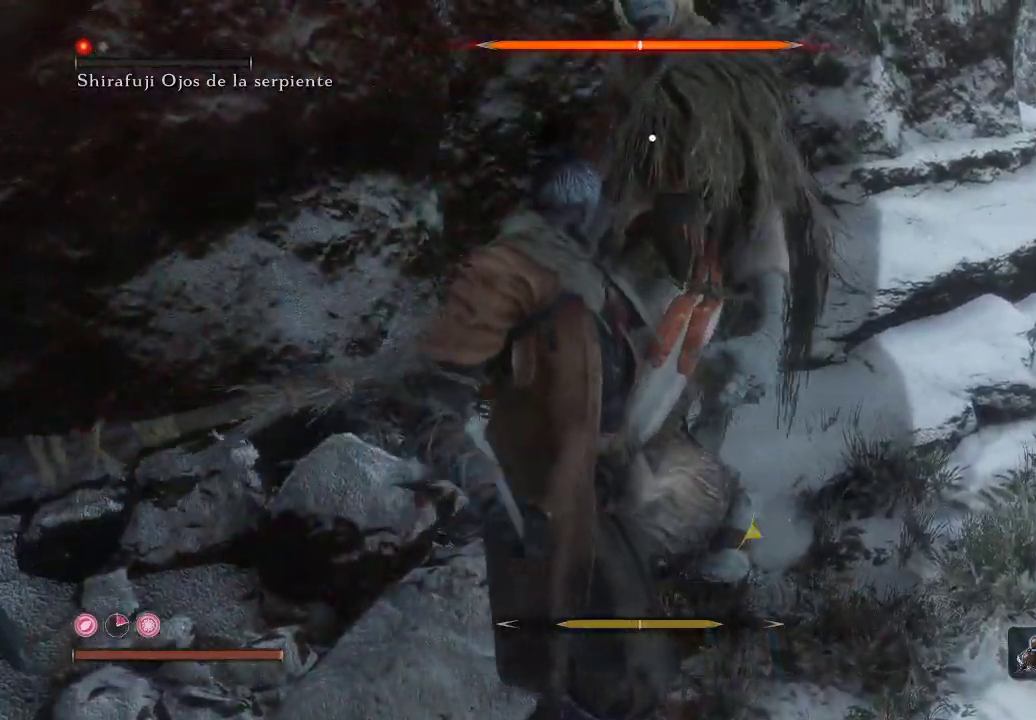
{"buttons": [], "left_stick": "center", "right_stick": "center", "events": []}
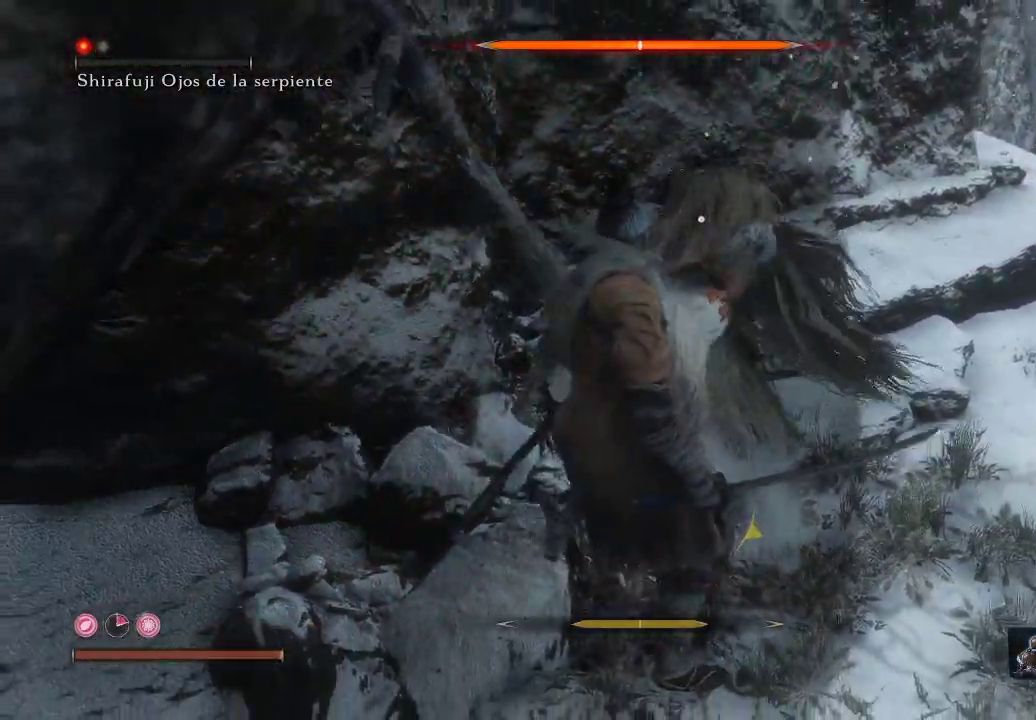
{"buttons": [], "left_stick": "down-right", "right_stick": "center", "events": [[33, "left_stick", "down-right"]]}
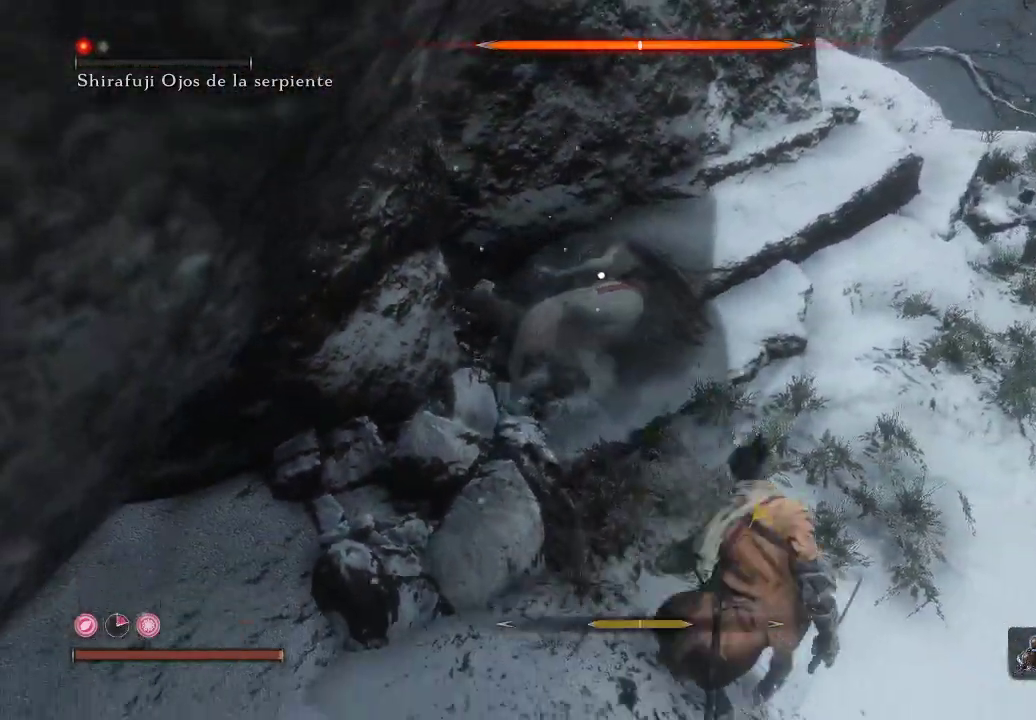
{"buttons": [], "left_stick": "up", "right_stick": "center", "events": [[250, "left_stick", "center"], [467, "left_stick", "up"]]}
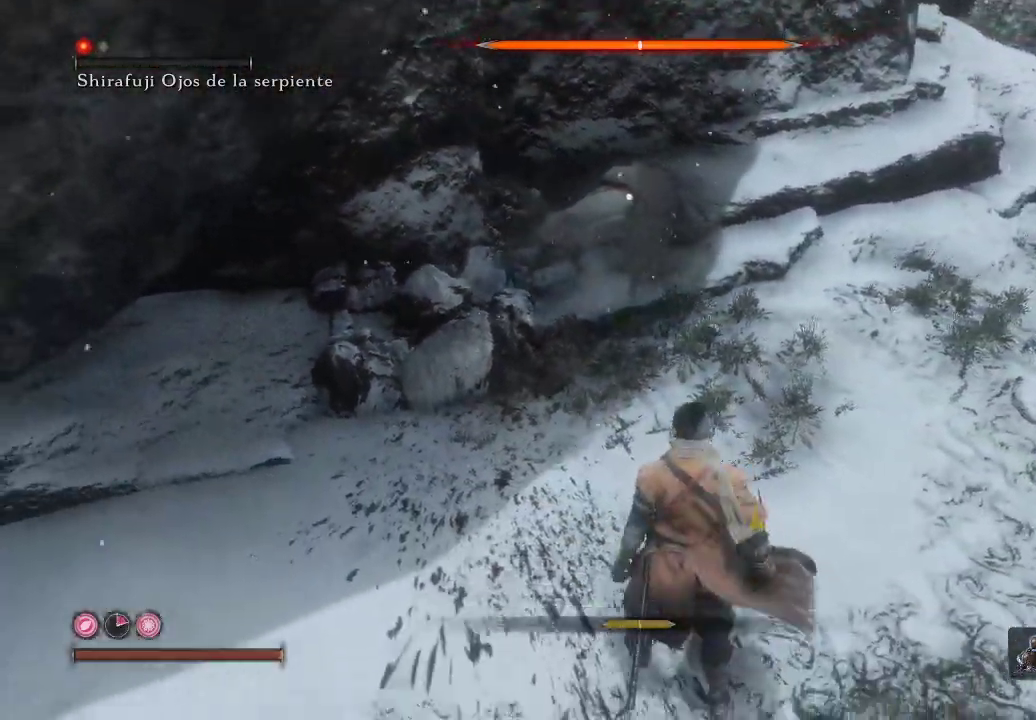
{"buttons": ["R1"], "left_stick": "up", "right_stick": "center", "events": [[500, "R1", "down"]]}
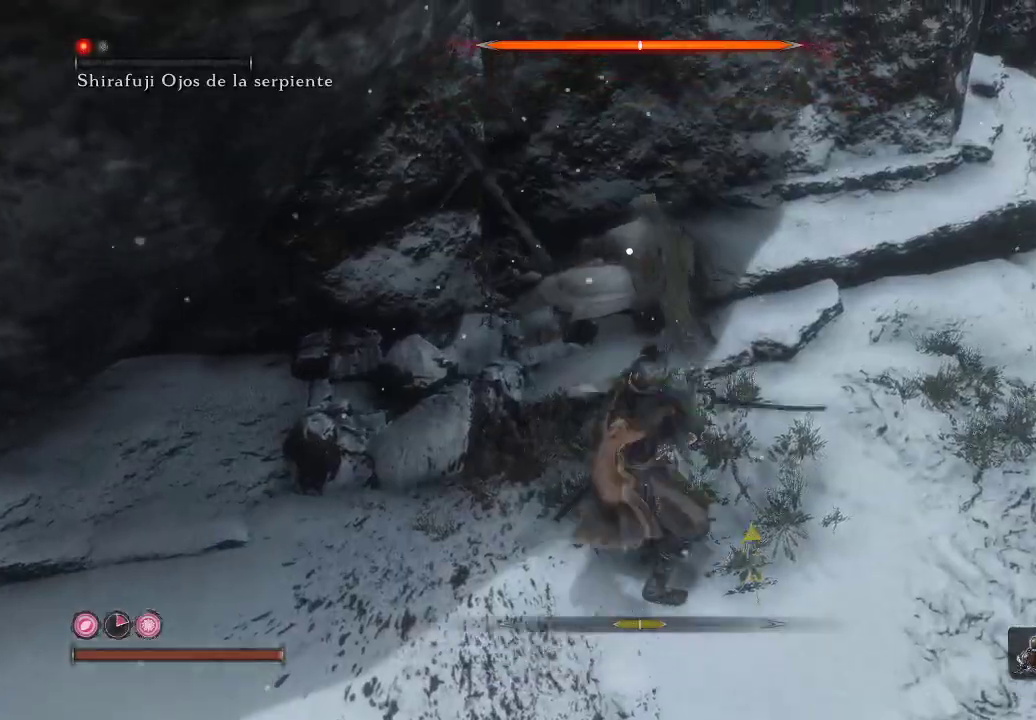
{"buttons": [], "left_stick": "up", "right_stick": "center", "events": [[50, "R1", "up"]]}
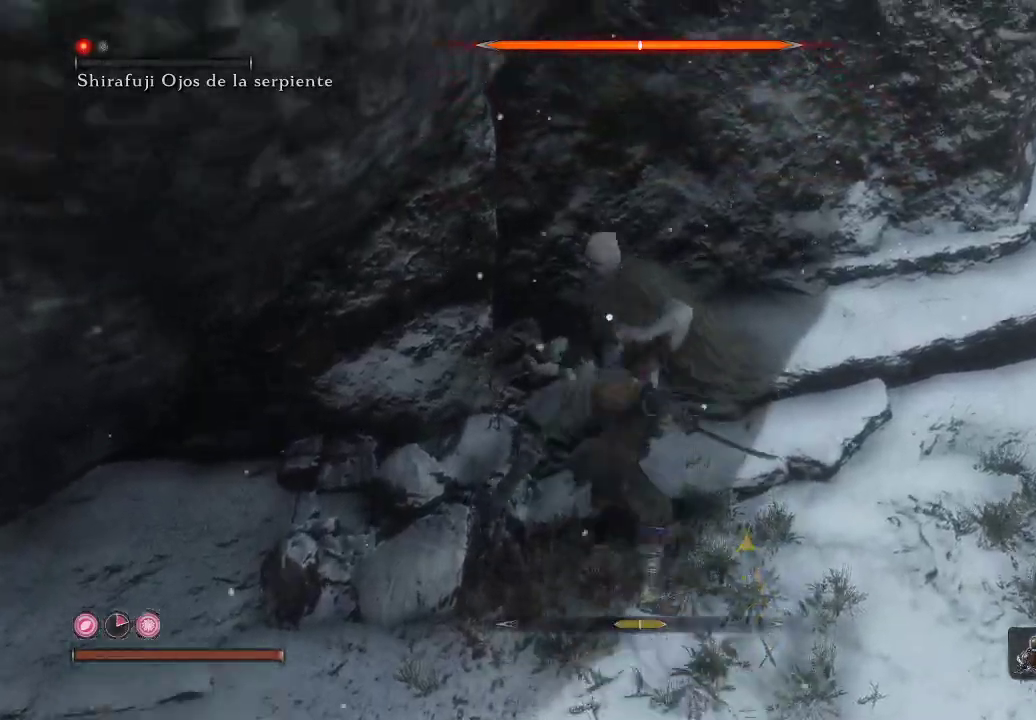
{"buttons": [], "left_stick": "down-right", "right_stick": "center", "events": [[233, "left_stick", "right"], [283, "left_stick", "down-right"]]}
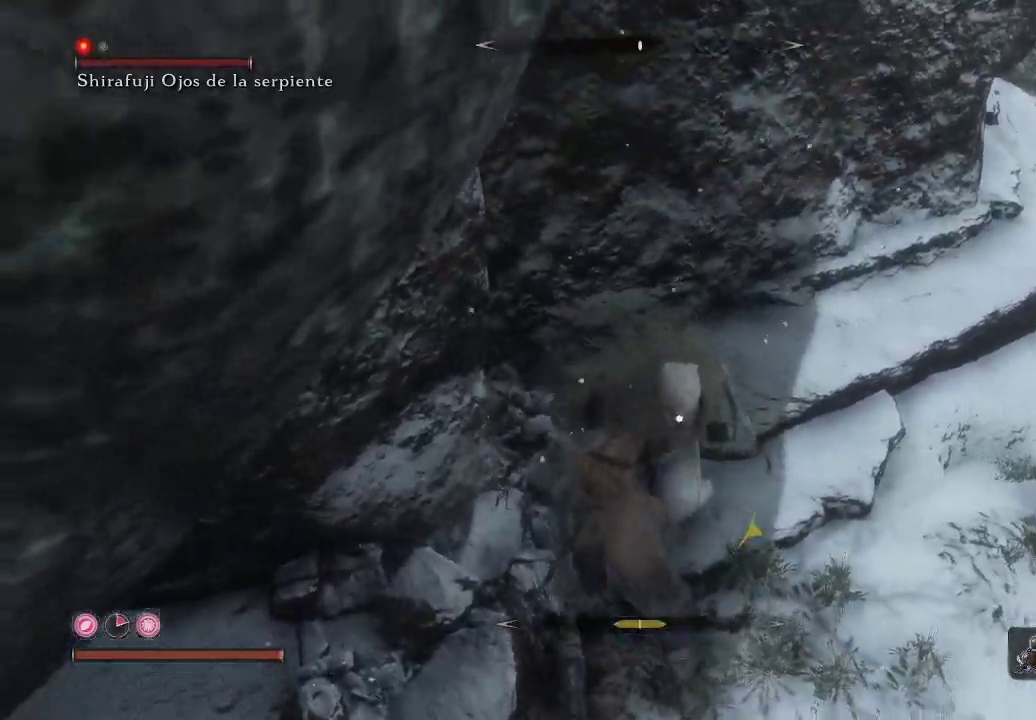
{"buttons": [], "left_stick": "down-right", "right_stick": "center", "events": []}
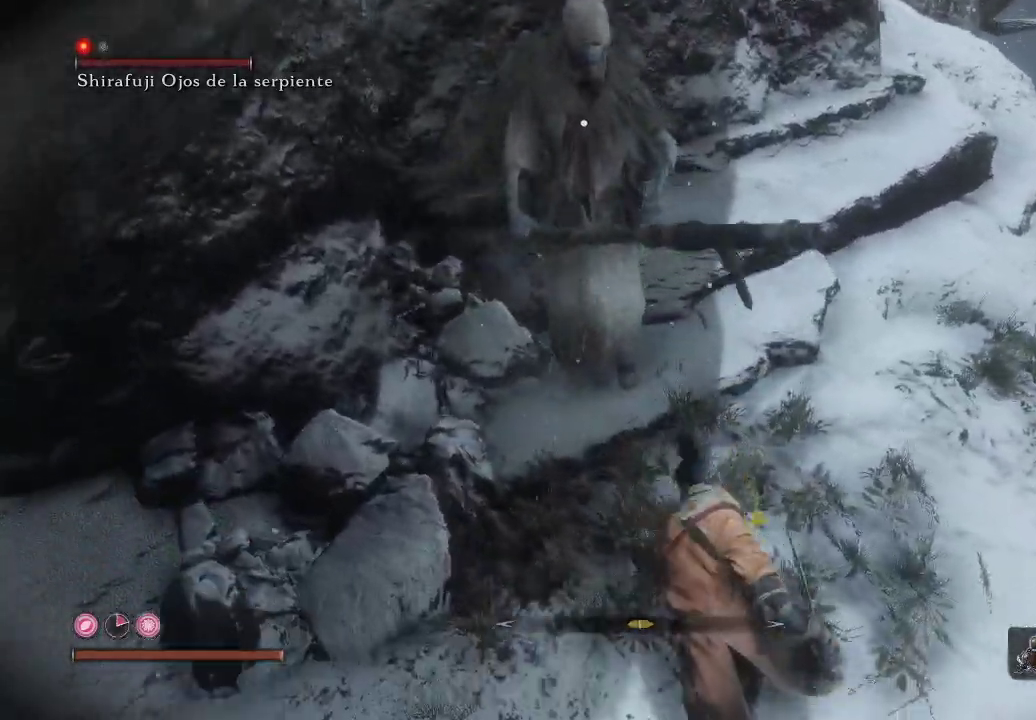
{"buttons": ["L1"], "left_stick": "up-right", "right_stick": "center", "events": [[200, "left_stick", "up-left"], [317, "left_stick", "up-right"], [400, "L1", "down"]]}
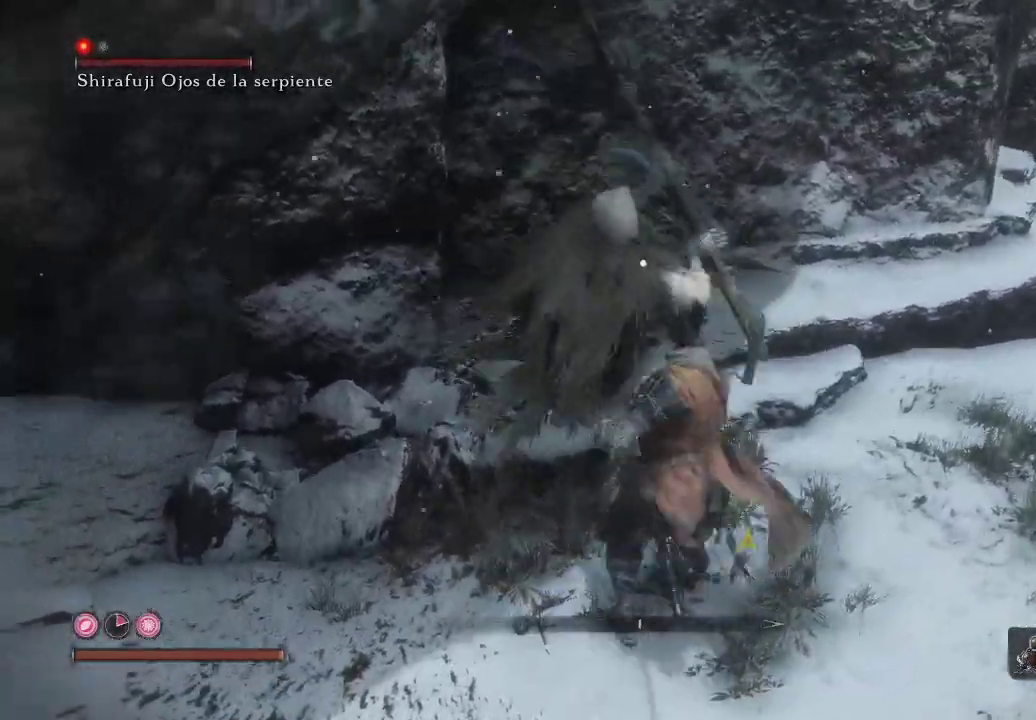
{"buttons": ["R1"], "left_stick": "center", "right_stick": "center", "events": [[317, "L1", "up"], [317, "left_stick", "up-left"], [400, "R1", "down"], [400, "left_stick", "center"]]}
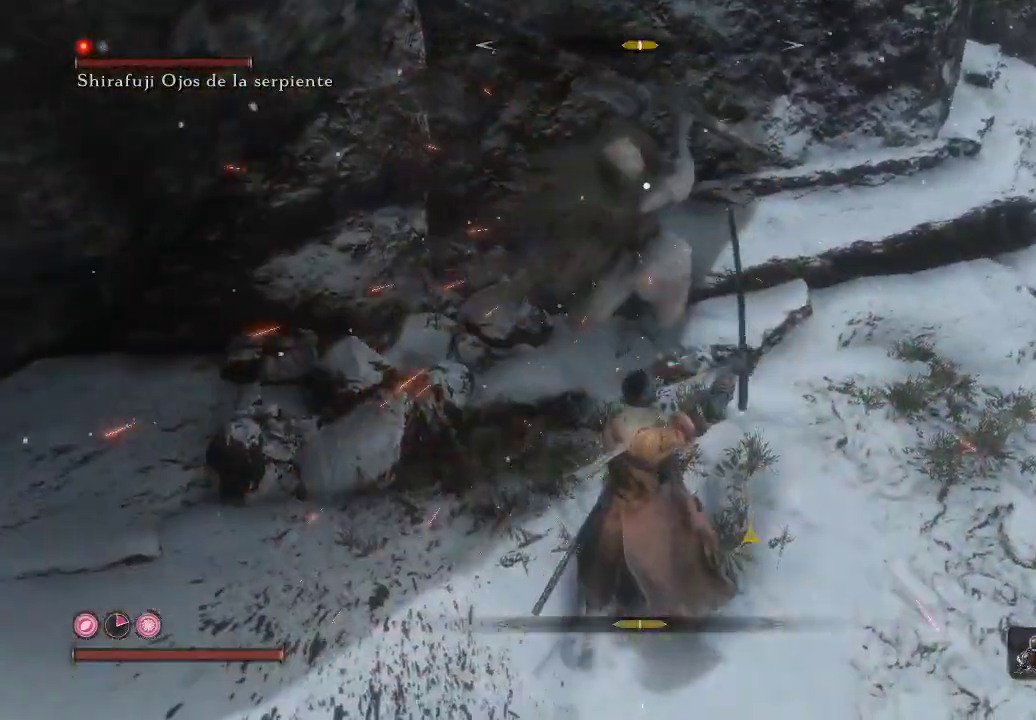
{"buttons": [], "left_stick": "center", "right_stick": "center", "events": [[150, "R1", "up"]]}
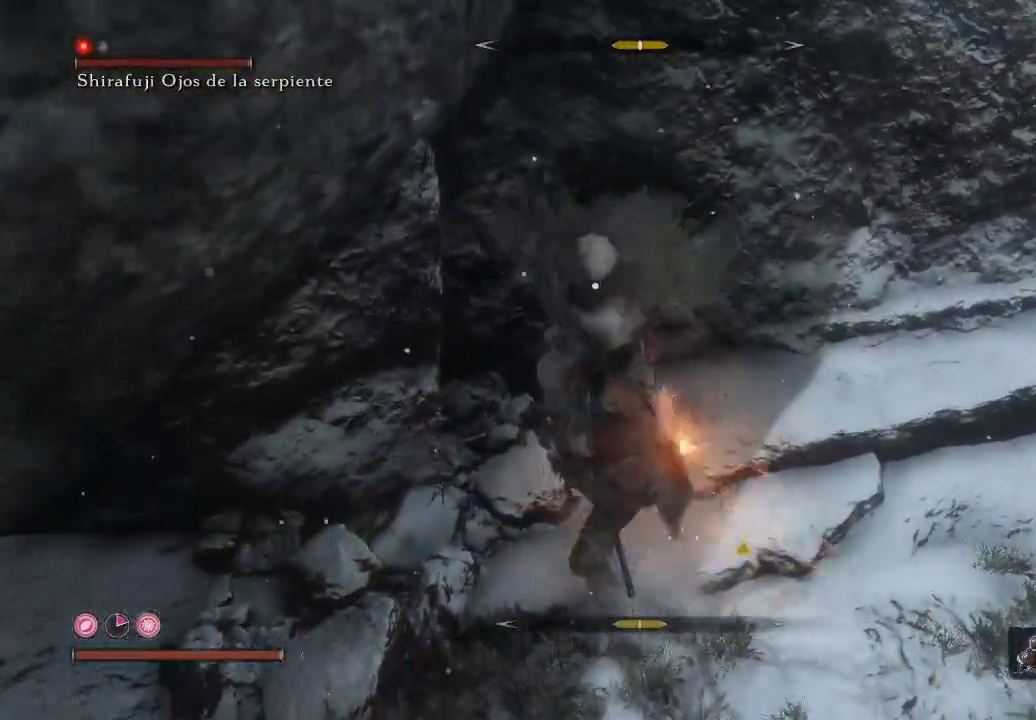
{"buttons": [], "left_stick": "down-right", "right_stick": "center", "events": [[233, "left_stick", "down"], [283, "left_stick", "down-right"]]}